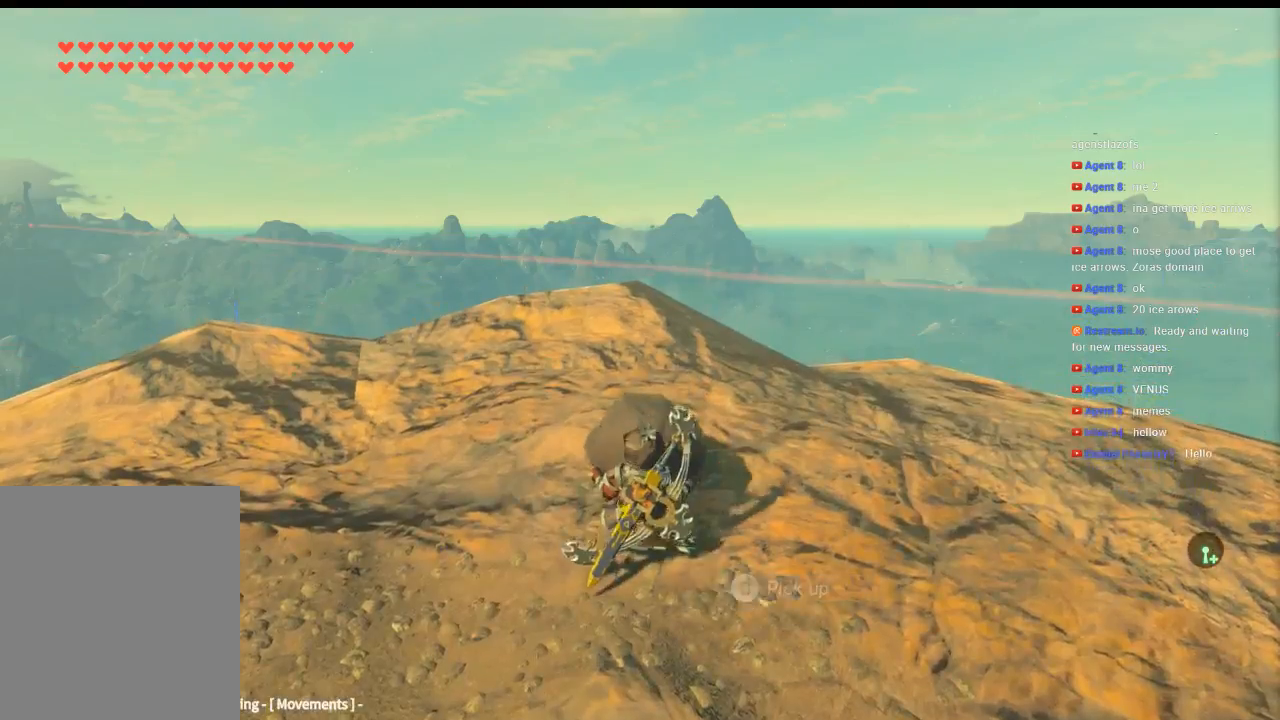
Gameplay with a controller (Xbox layout); each line is a JSON object with the inputs held at the frame after it (dt_ms = milliseconds from this image to that frame). "events" lists button and stick changes between this image and that frame as [ms after this image, input, new state], when the widget could be followed in between. Not read: L3 R3 TOUCHPAD other_buttons right_stick.
{"dt_ms": 500, "buttons": [], "left_stick": "right", "events": [[33, "left_stick", "down-right"], [366, "left_stick", "right"]]}
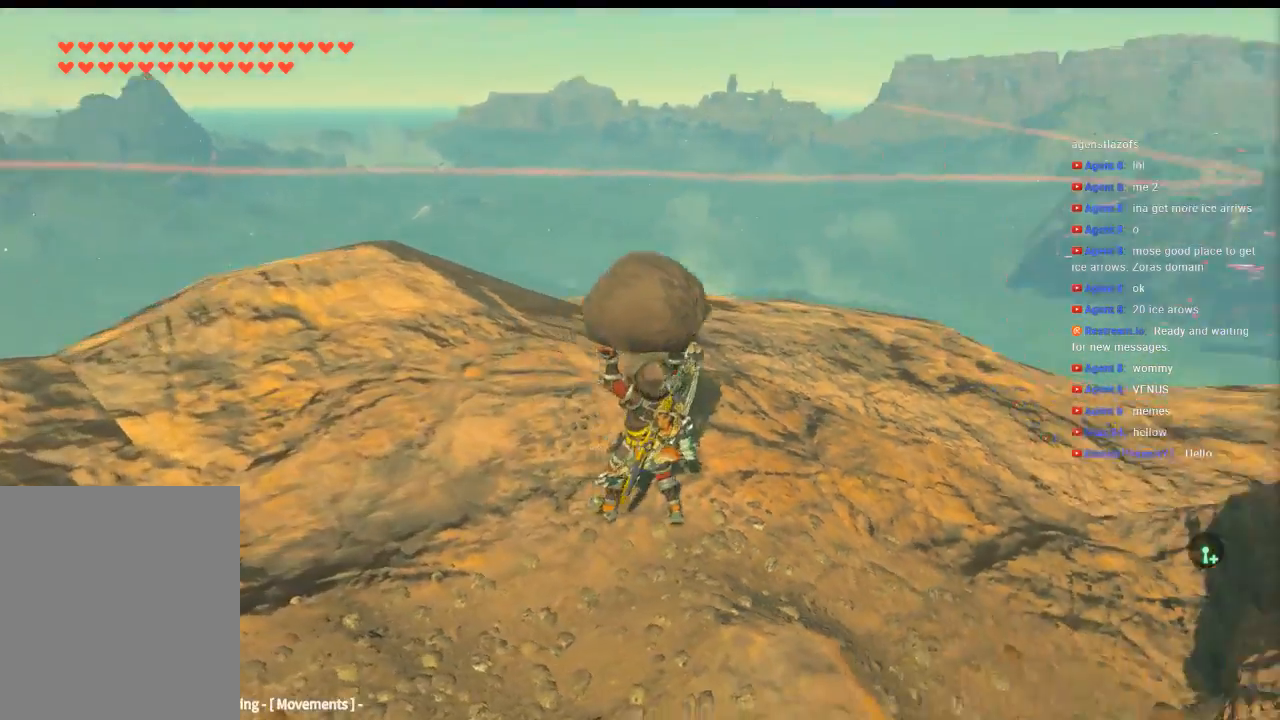
{"dt_ms": 500, "buttons": [], "left_stick": "right", "events": [[266, "DPAD_DOWN", "down"], [333, "DPAD_DOWN", "up"]]}
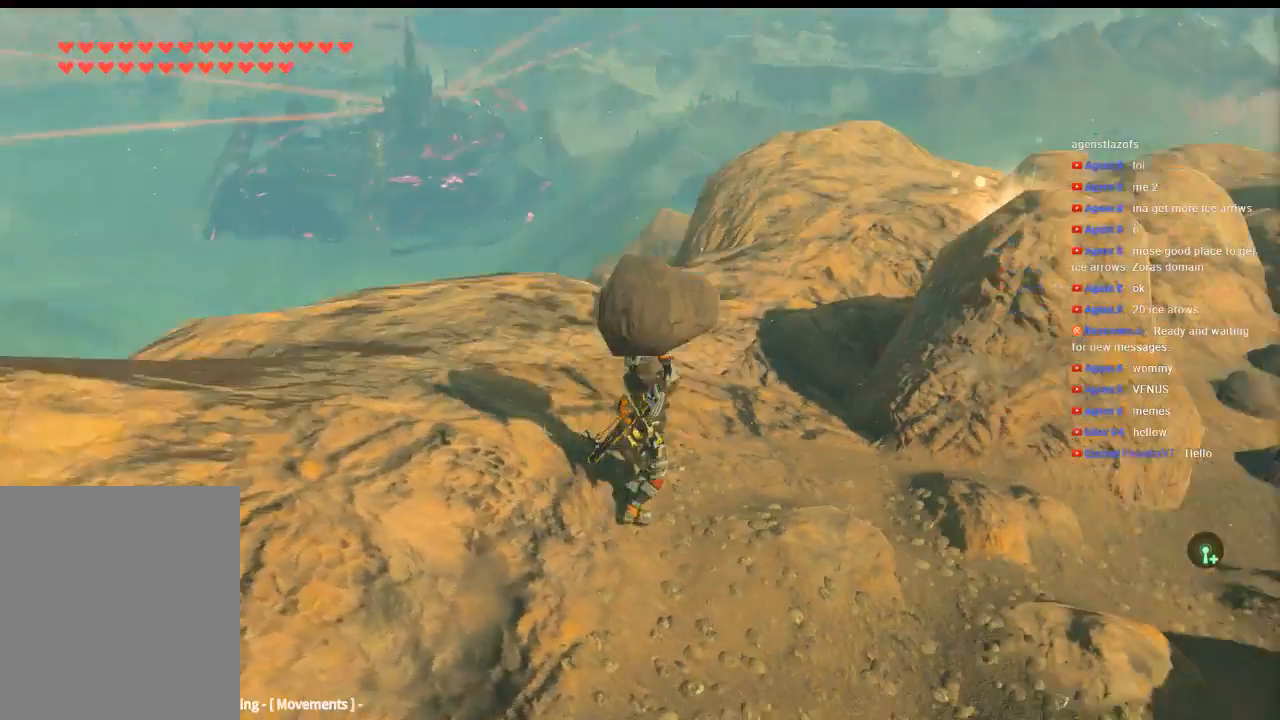
{"dt_ms": 500, "buttons": [], "left_stick": "up-right", "events": [[366, "left_stick", "up-right"]]}
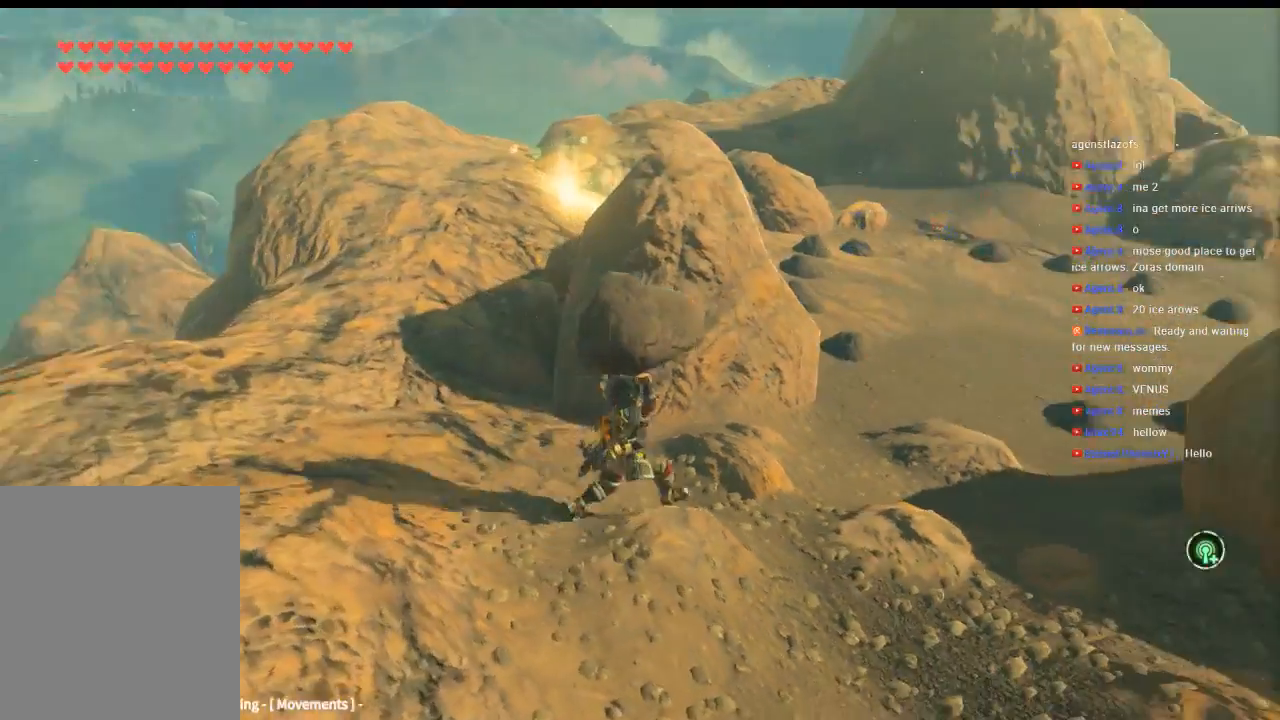
{"dt_ms": 500, "buttons": [], "left_stick": "up-right", "events": []}
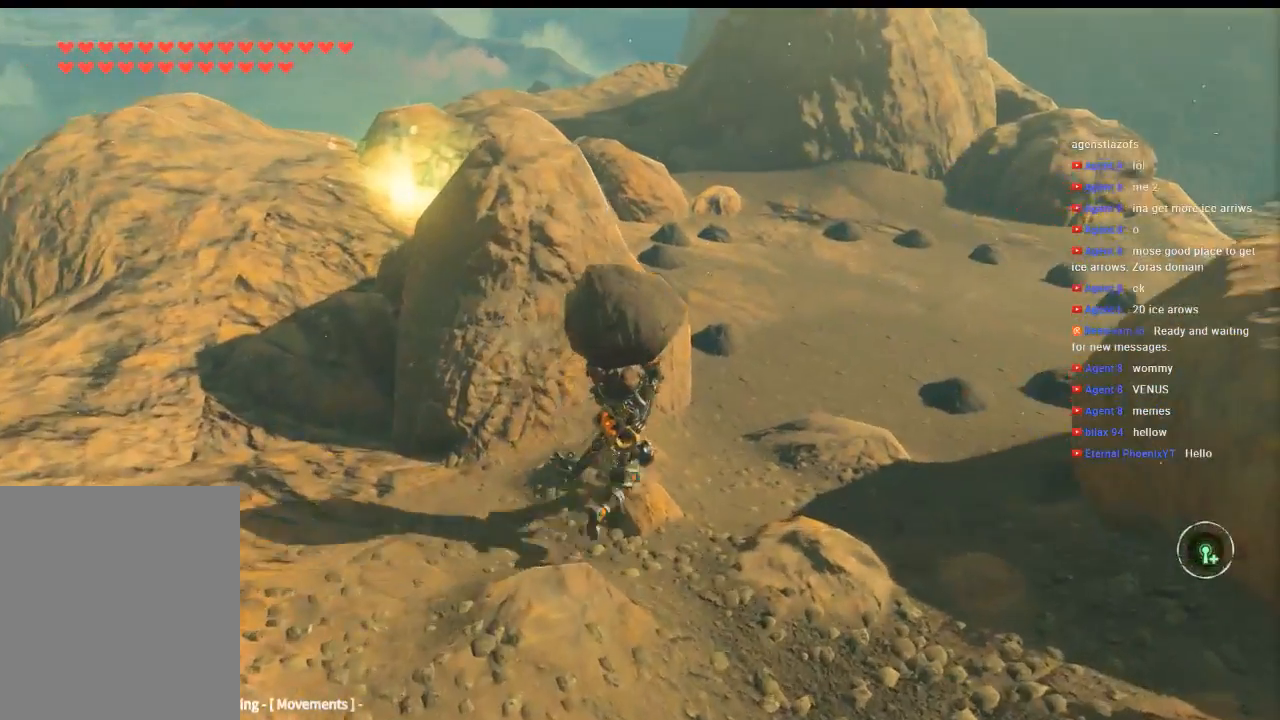
{"dt_ms": 500, "buttons": [], "left_stick": "up-right", "events": []}
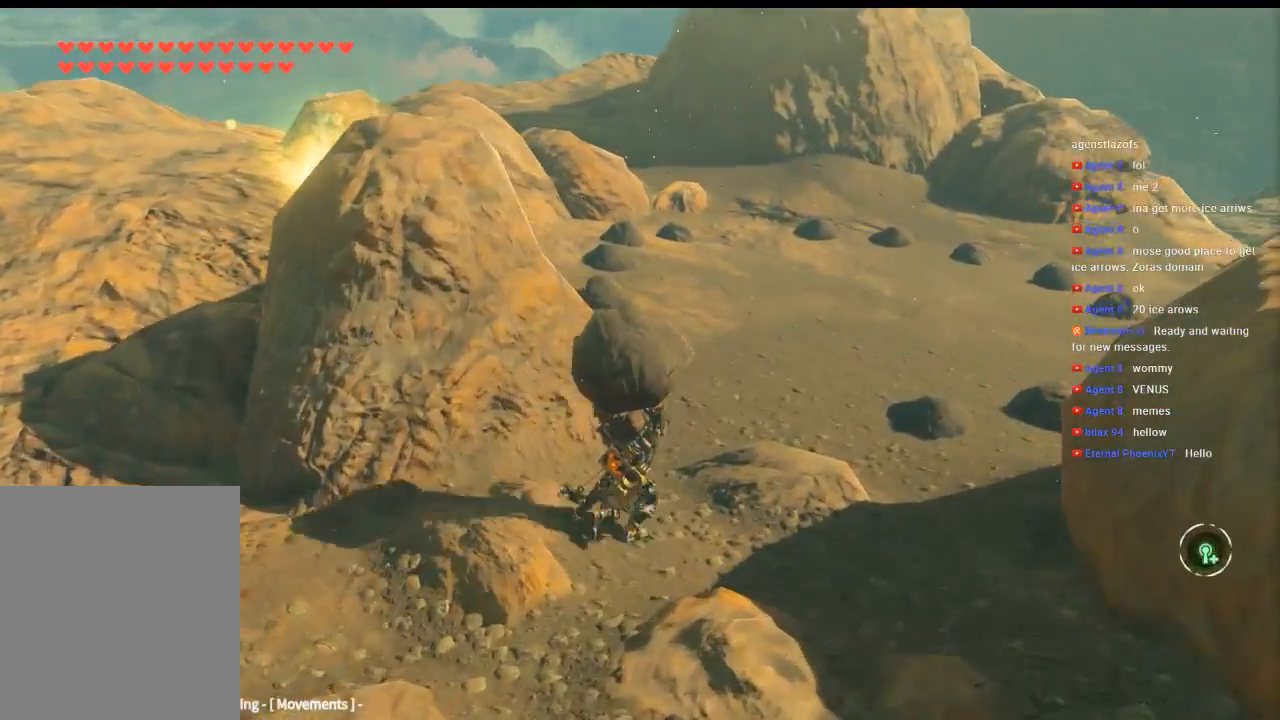
{"dt_ms": 500, "buttons": [], "left_stick": "up", "events": [[433, "left_stick", "up"]]}
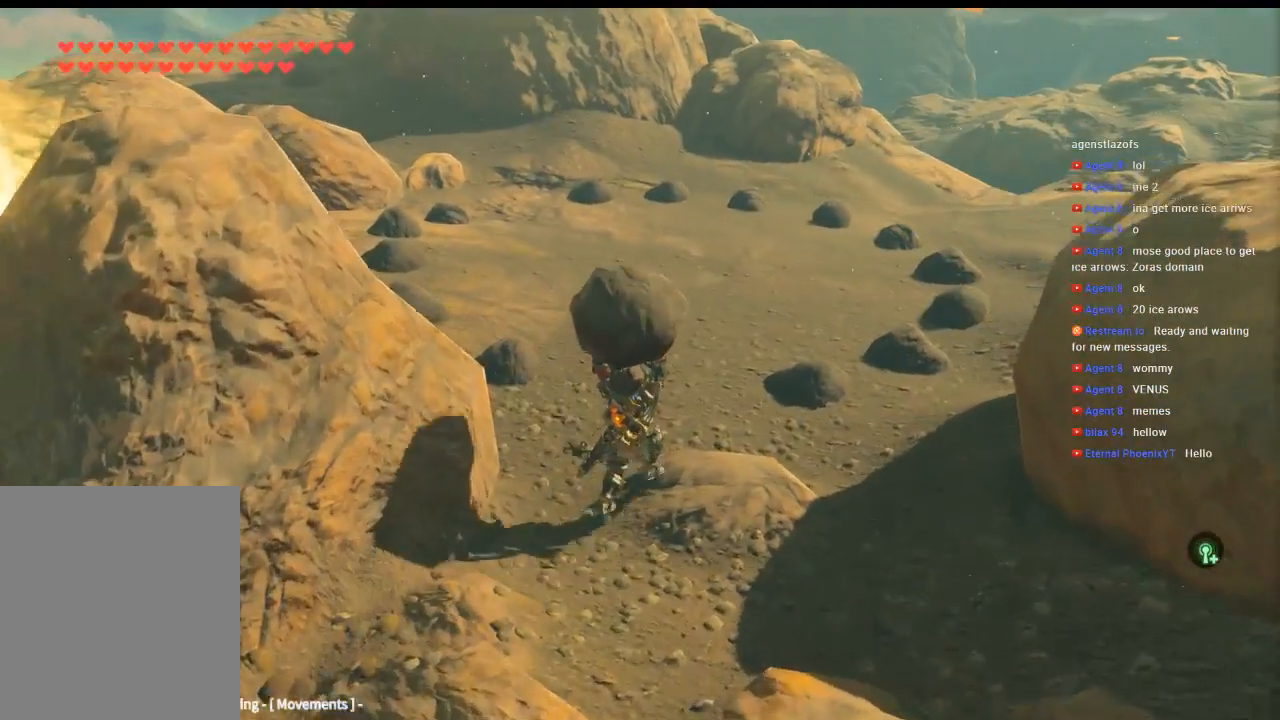
{"dt_ms": 500, "buttons": [], "left_stick": "center", "events": [[366, "left_stick", "center"]]}
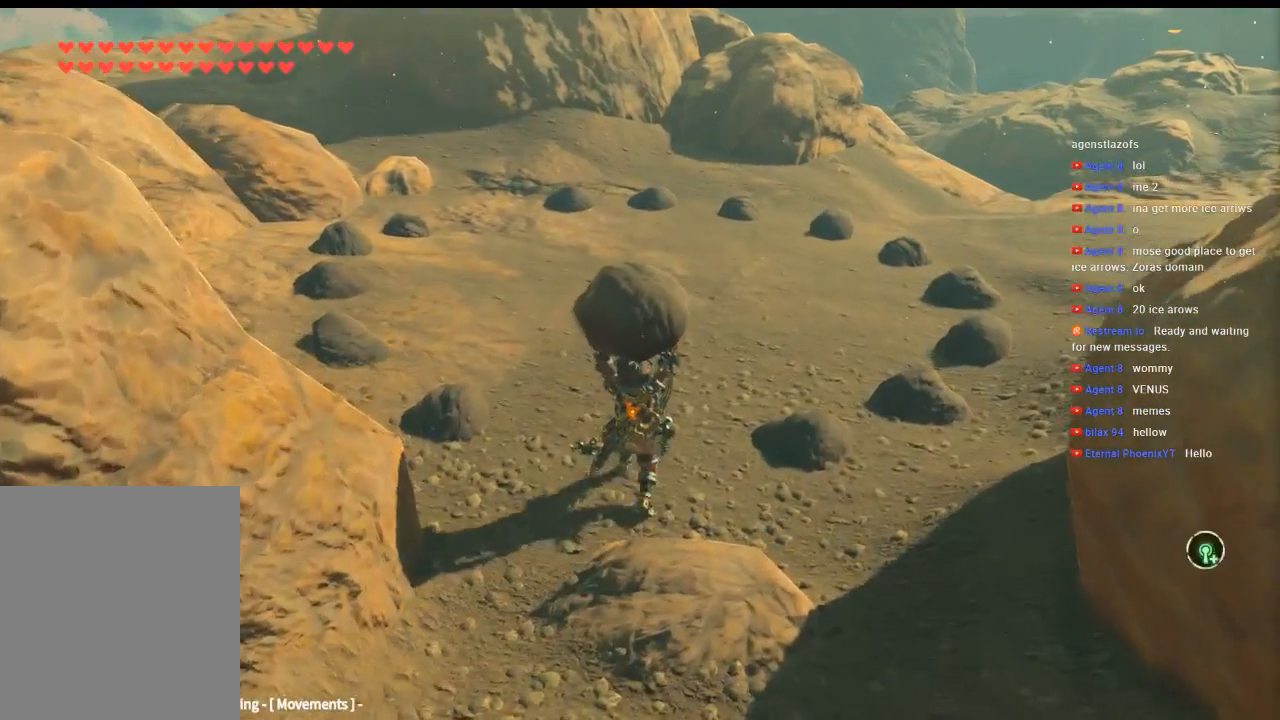
{"dt_ms": 500, "buttons": [], "left_stick": "center", "events": [[233, "left_stick", "up"], [433, "left_stick", "center"]]}
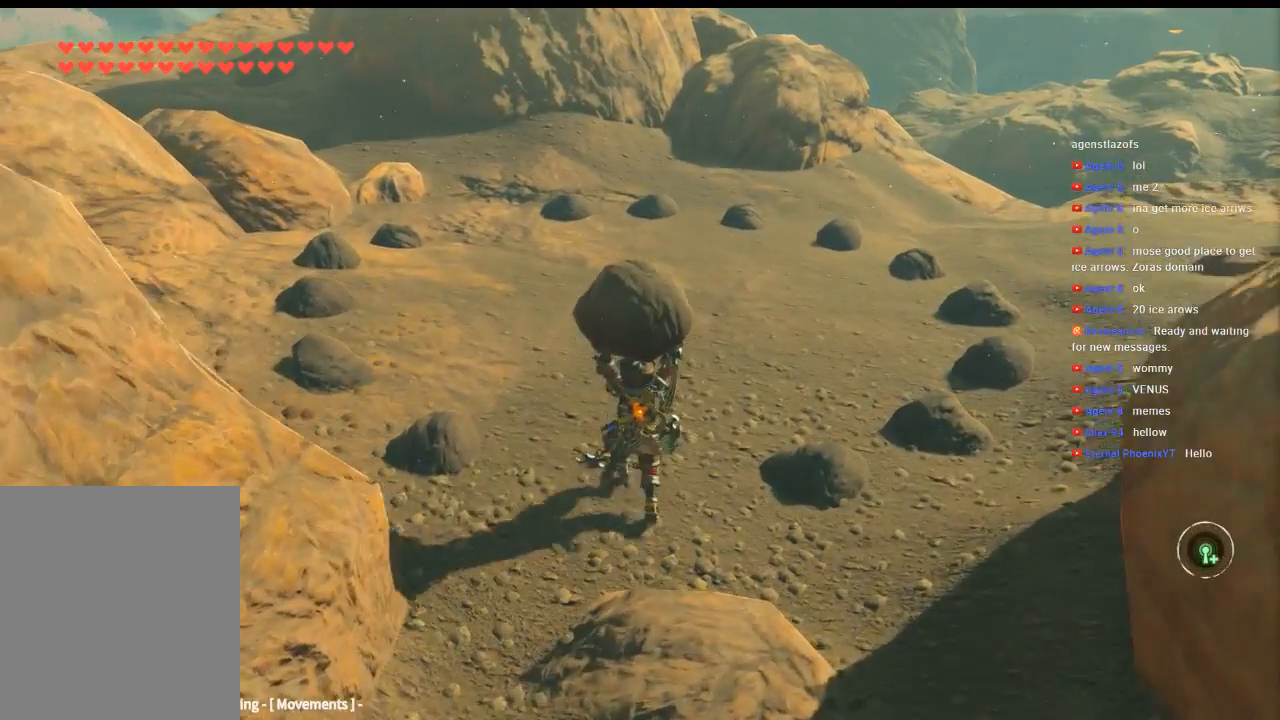
{"dt_ms": 500, "buttons": [], "left_stick": "center", "events": [[133, "B", "down"], [300, "B", "up"]]}
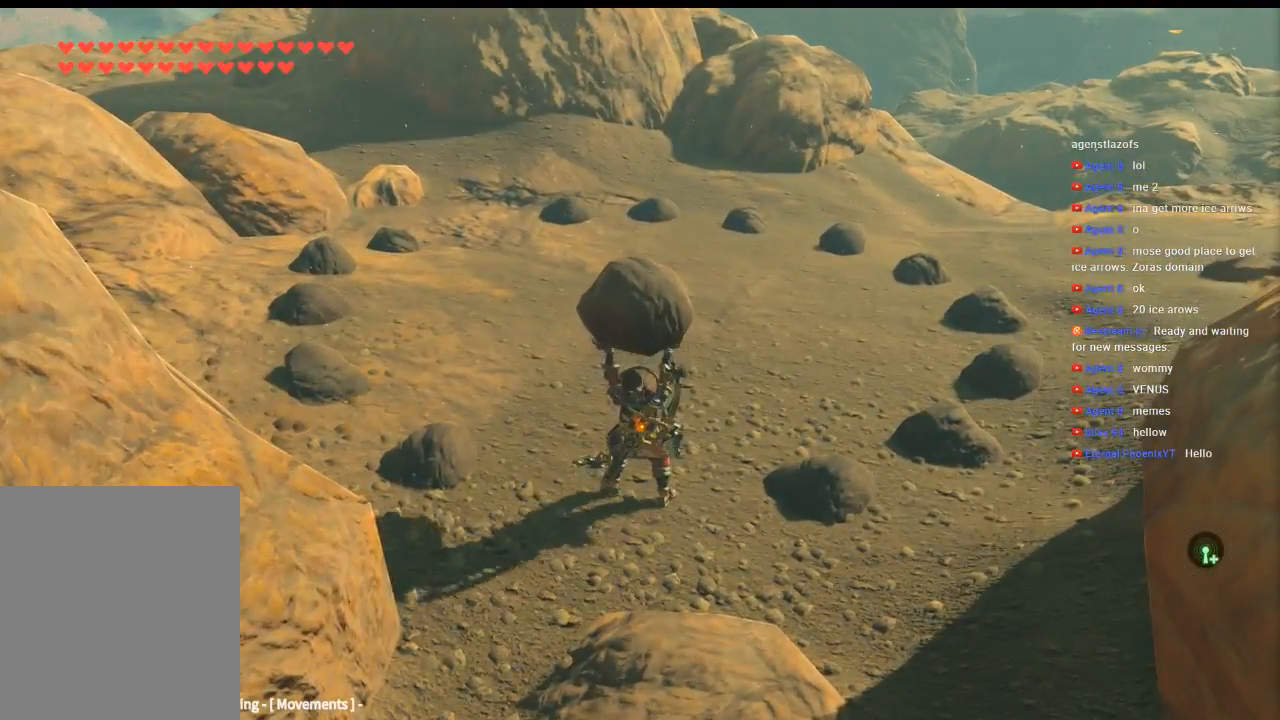
{"dt_ms": 500, "buttons": [], "left_stick": "center", "events": []}
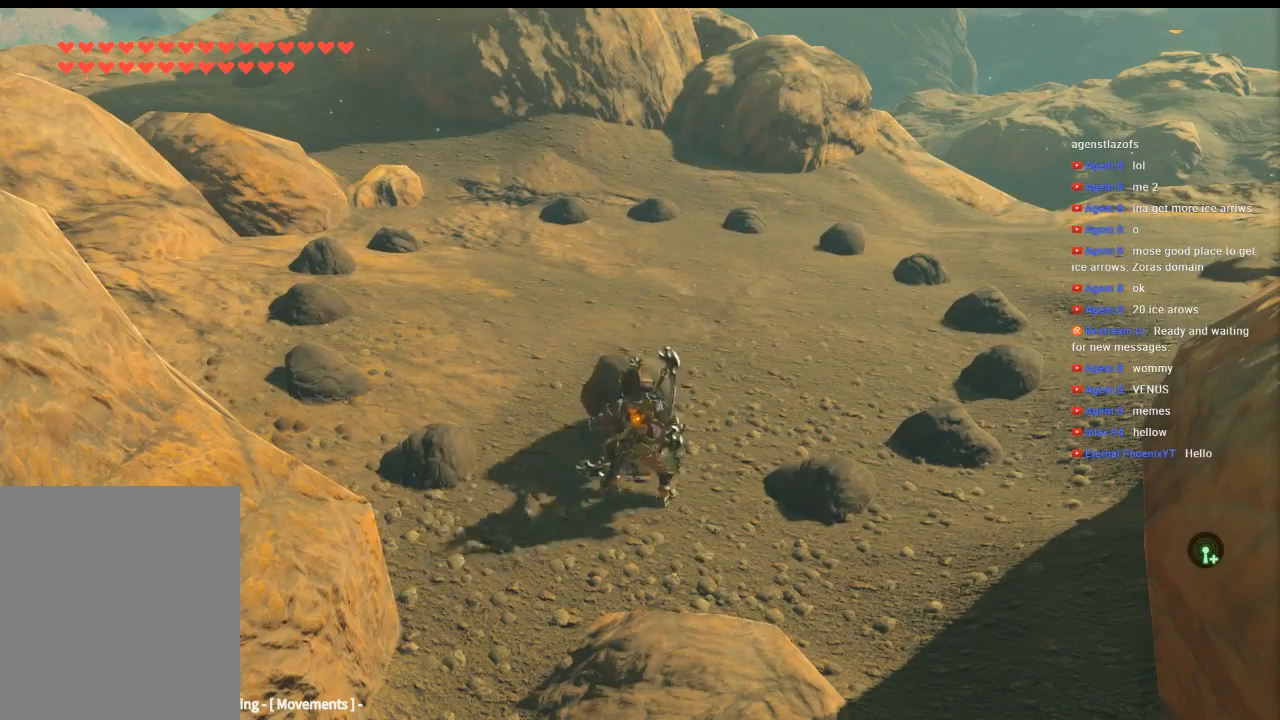
{"dt_ms": 500, "buttons": [], "left_stick": "center", "events": []}
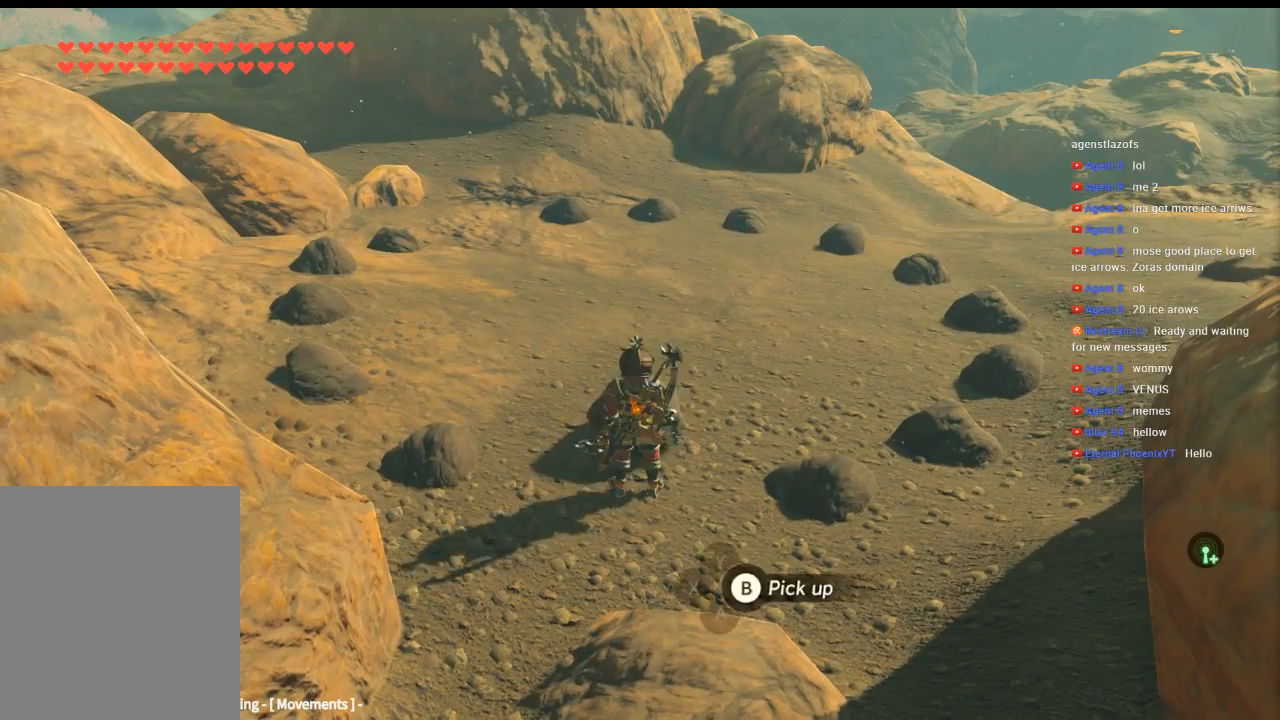
{"dt_ms": 500, "buttons": [], "left_stick": "left", "events": [[233, "left_stick", "left"]]}
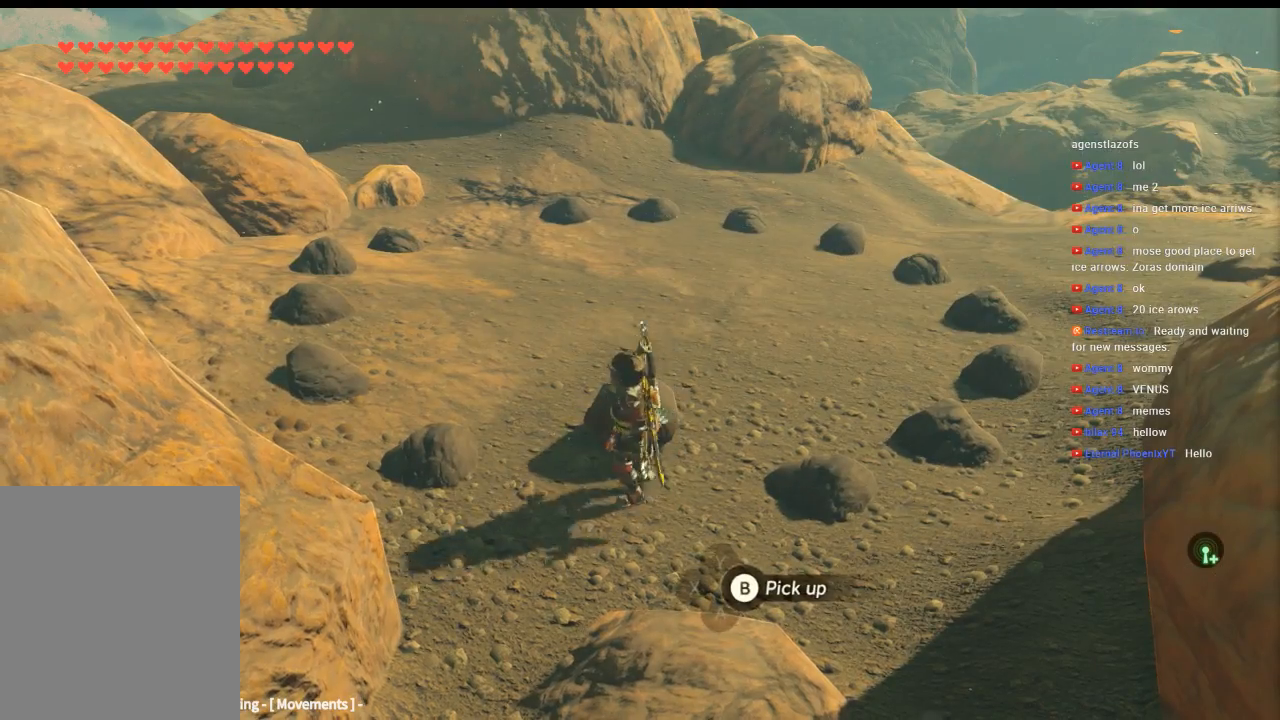
{"dt_ms": 500, "buttons": [], "left_stick": "up", "events": [[66, "left_stick", "up-left"], [200, "left_stick", "up"]]}
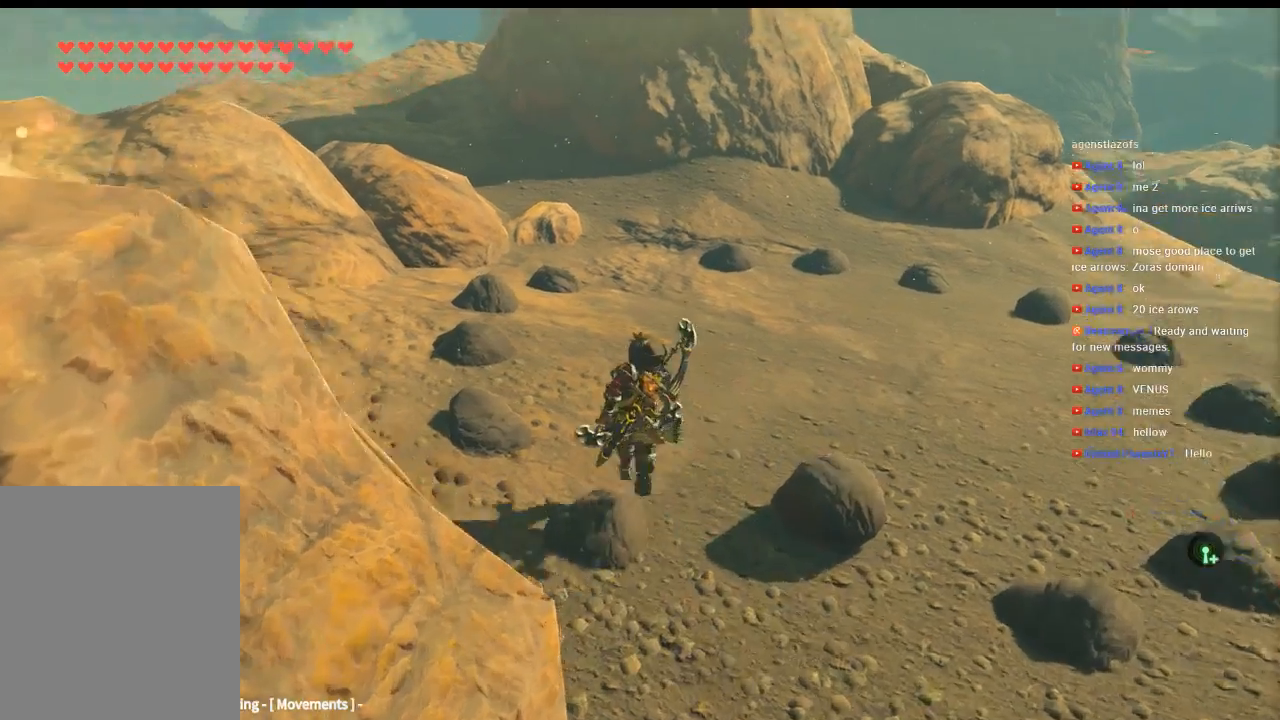
{"dt_ms": 500, "buttons": [], "left_stick": "up-right", "events": [[233, "left_stick", "up-right"]]}
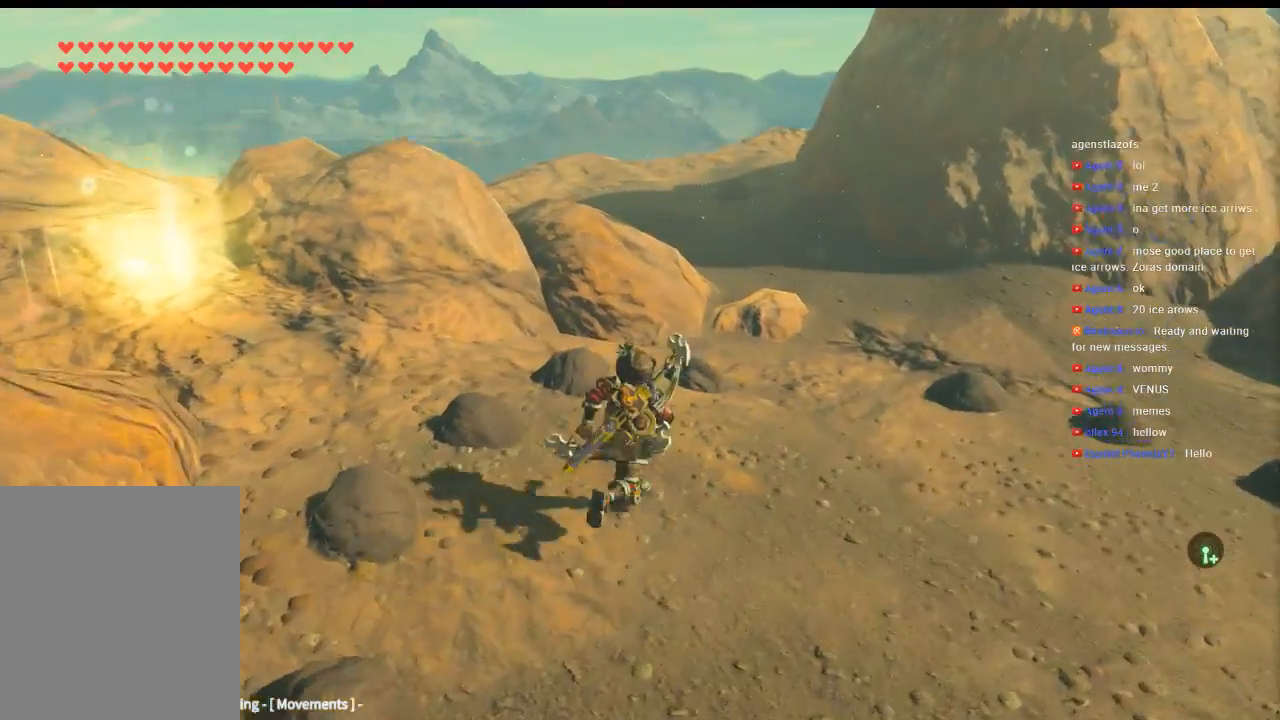
{"dt_ms": 500, "buttons": [], "left_stick": "up-right", "events": []}
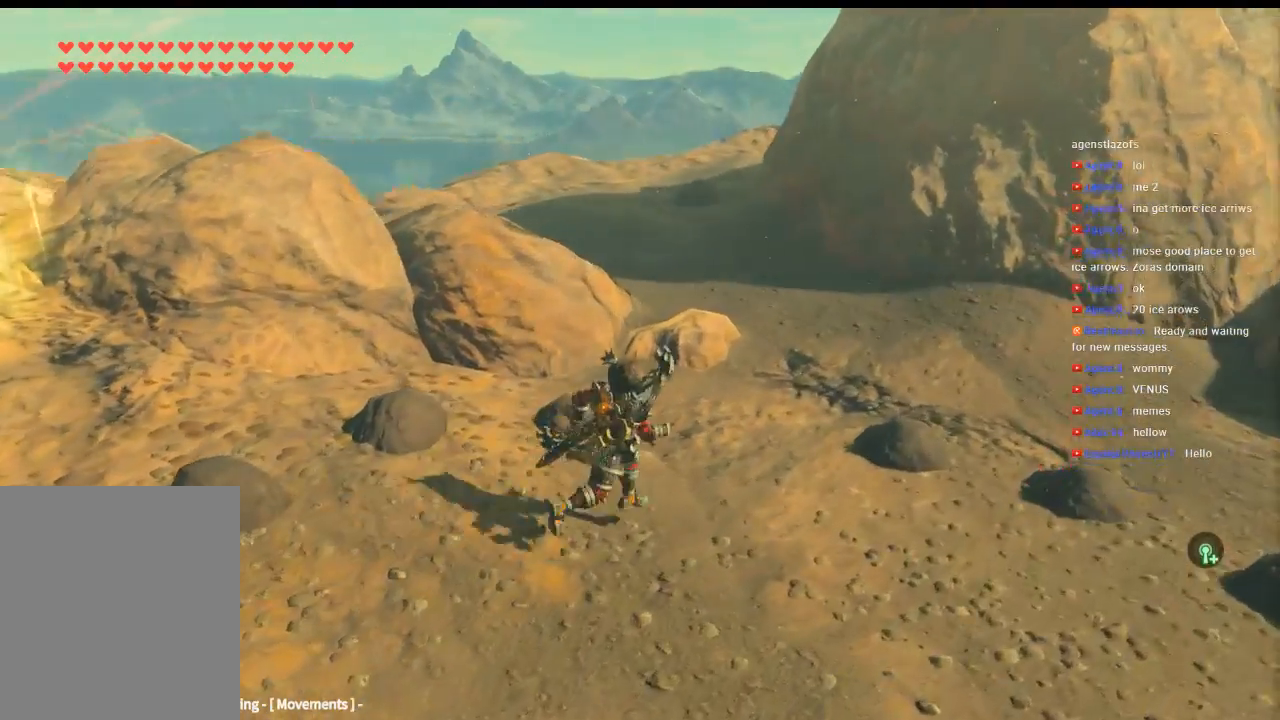
{"dt_ms": 500, "buttons": [], "left_stick": "up-right", "events": []}
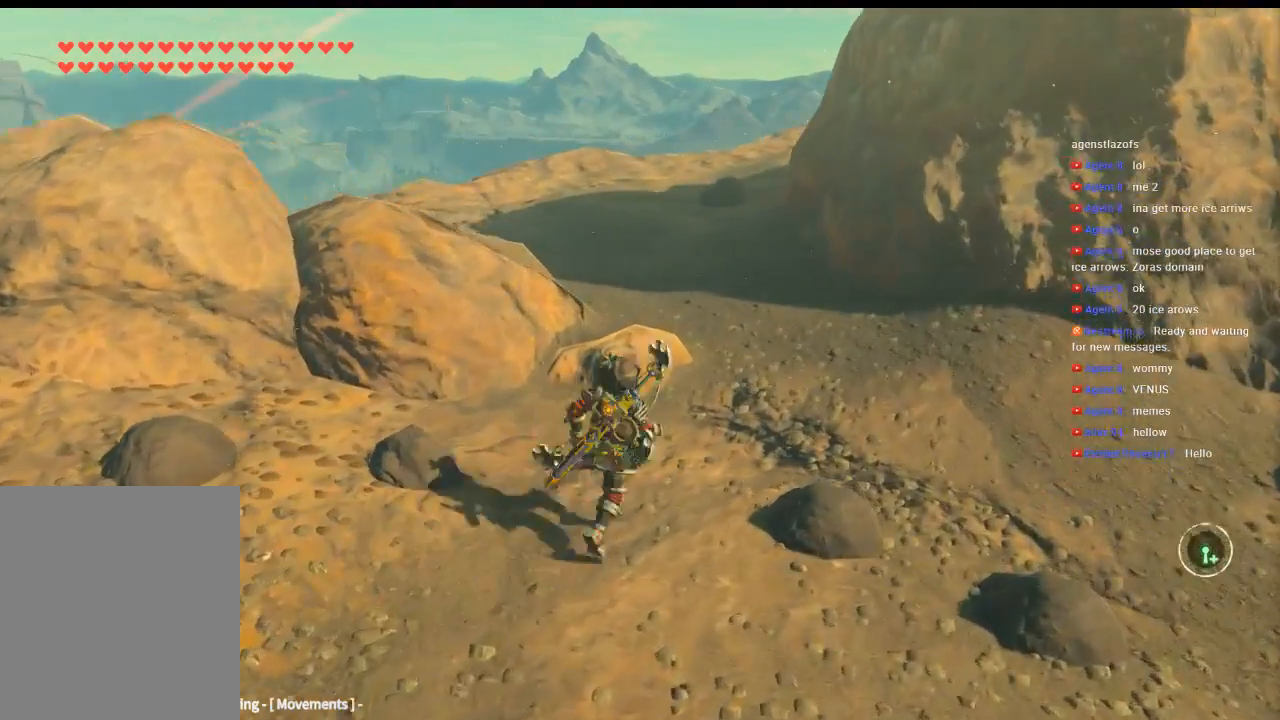
{"dt_ms": 500, "buttons": [], "left_stick": "up", "events": [[400, "left_stick", "up"]]}
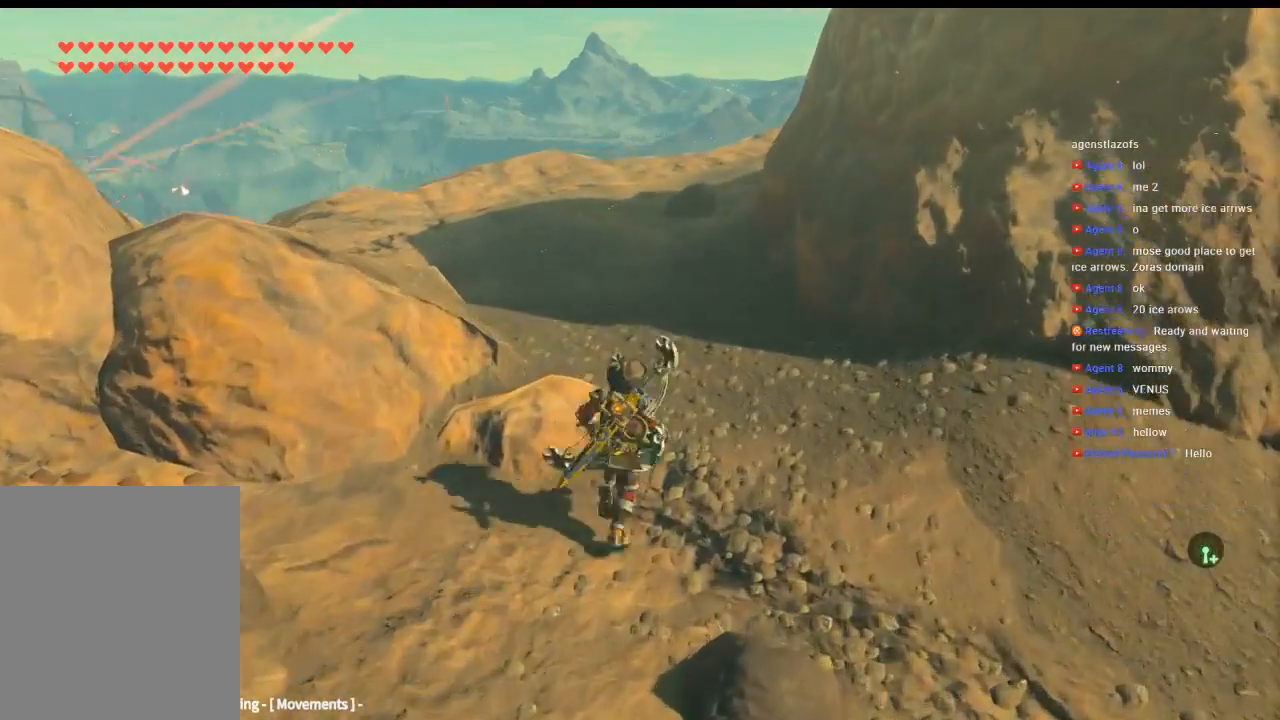
{"dt_ms": 500, "buttons": [], "left_stick": "up", "events": []}
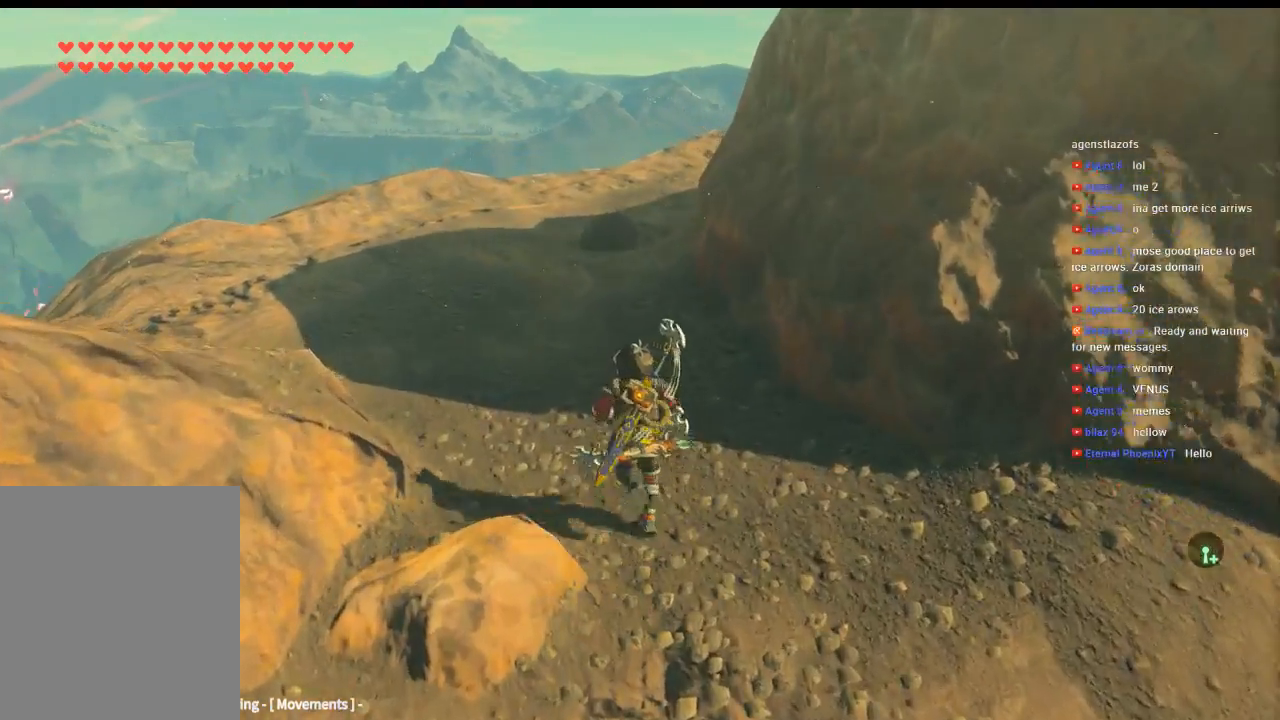
{"dt_ms": 500, "buttons": [], "left_stick": "up", "events": []}
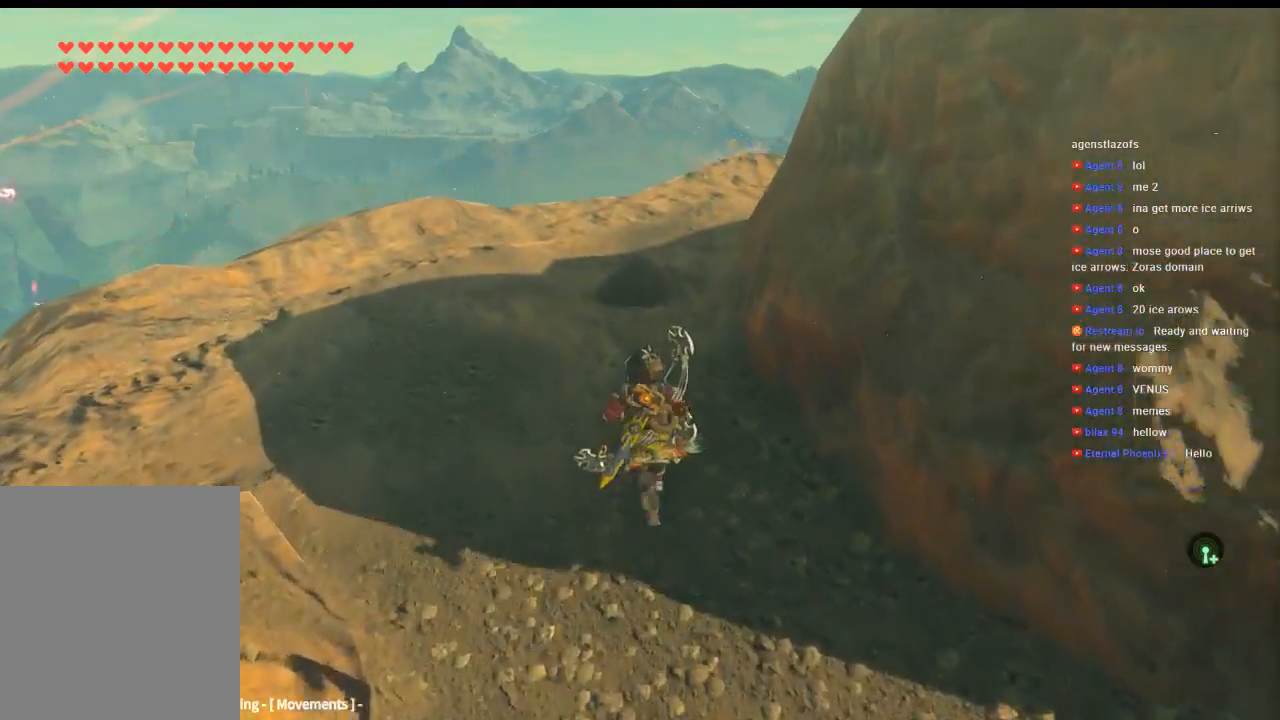
{"dt_ms": 500, "buttons": [], "left_stick": "up", "events": []}
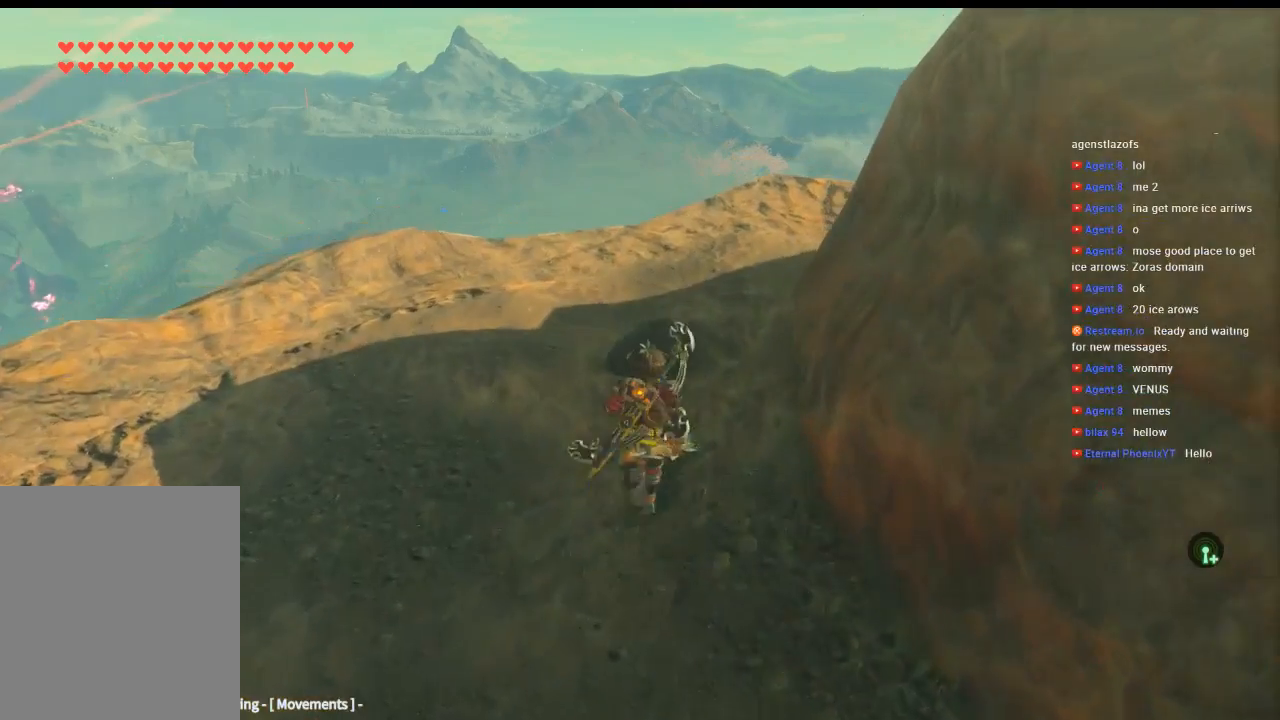
{"dt_ms": 500, "buttons": ["B"], "left_stick": "center", "events": [[300, "left_stick", "center"], [366, "B", "down"]]}
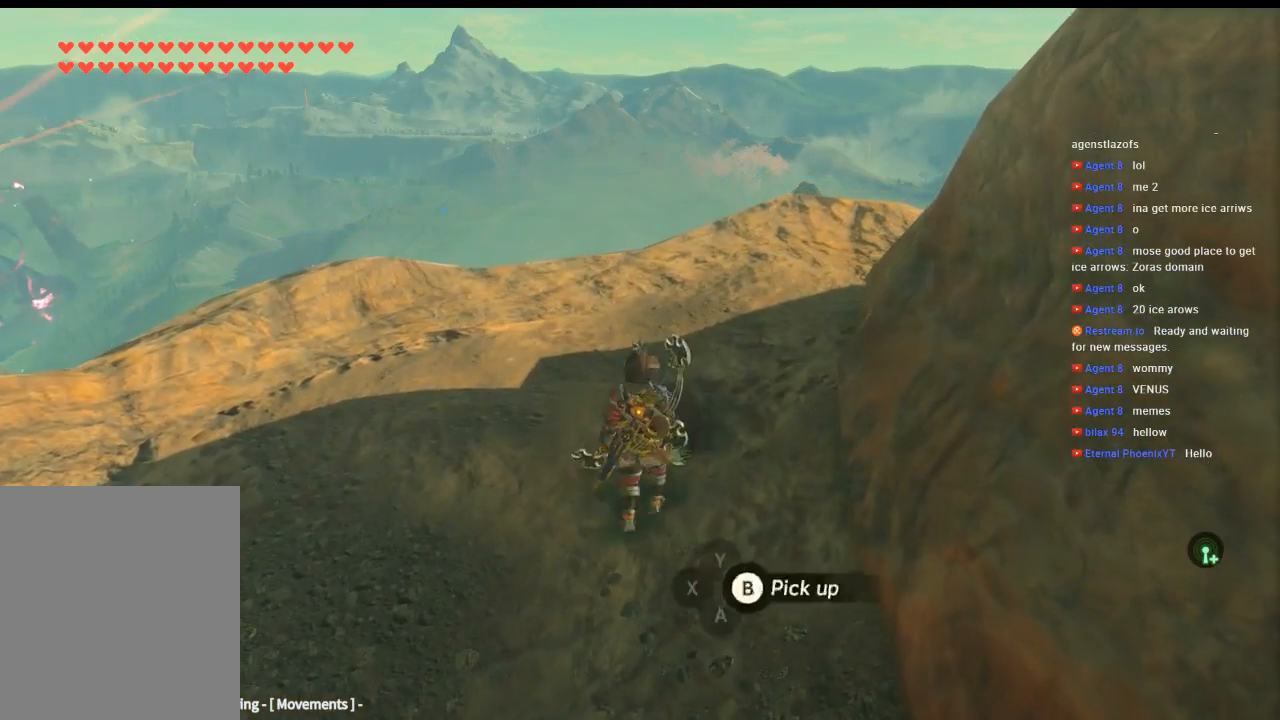
{"dt_ms": 500, "buttons": [], "left_stick": "down", "events": [[33, "B", "up"], [366, "left_stick", "down"]]}
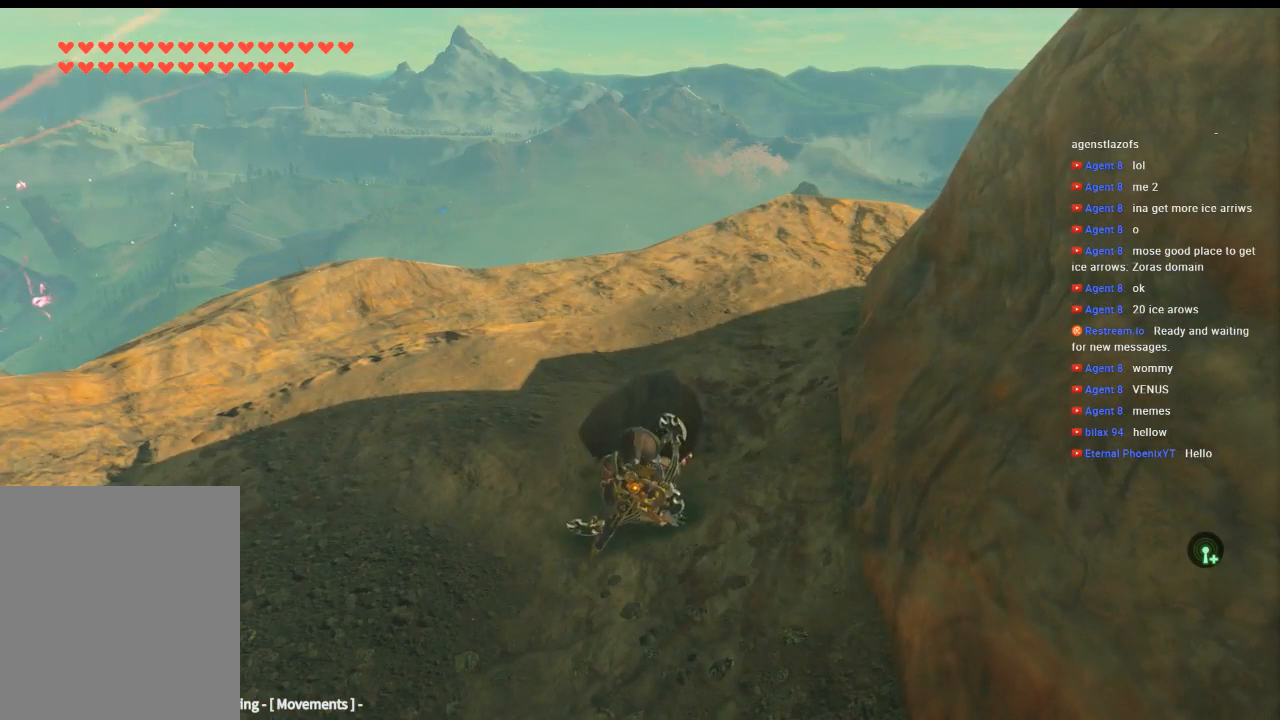
{"dt_ms": 500, "buttons": [], "left_stick": "down", "events": []}
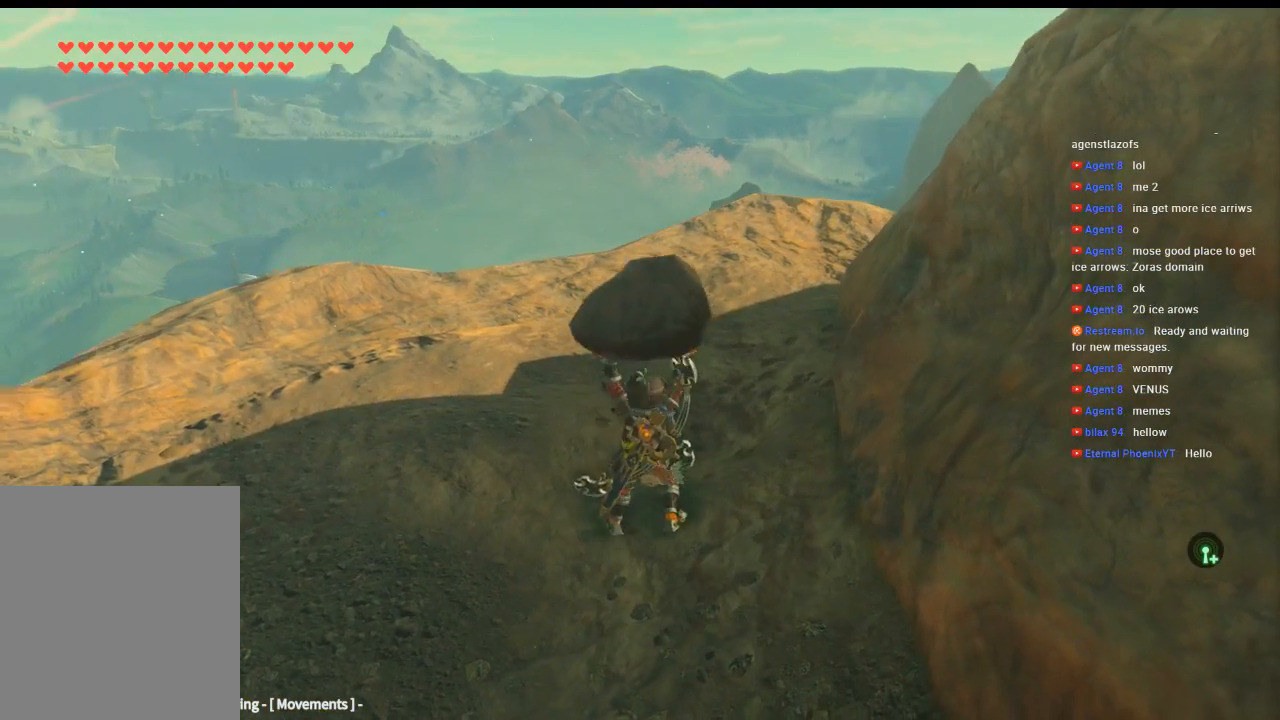
{"dt_ms": 500, "buttons": [], "left_stick": "center", "events": [[166, "left_stick", "center"]]}
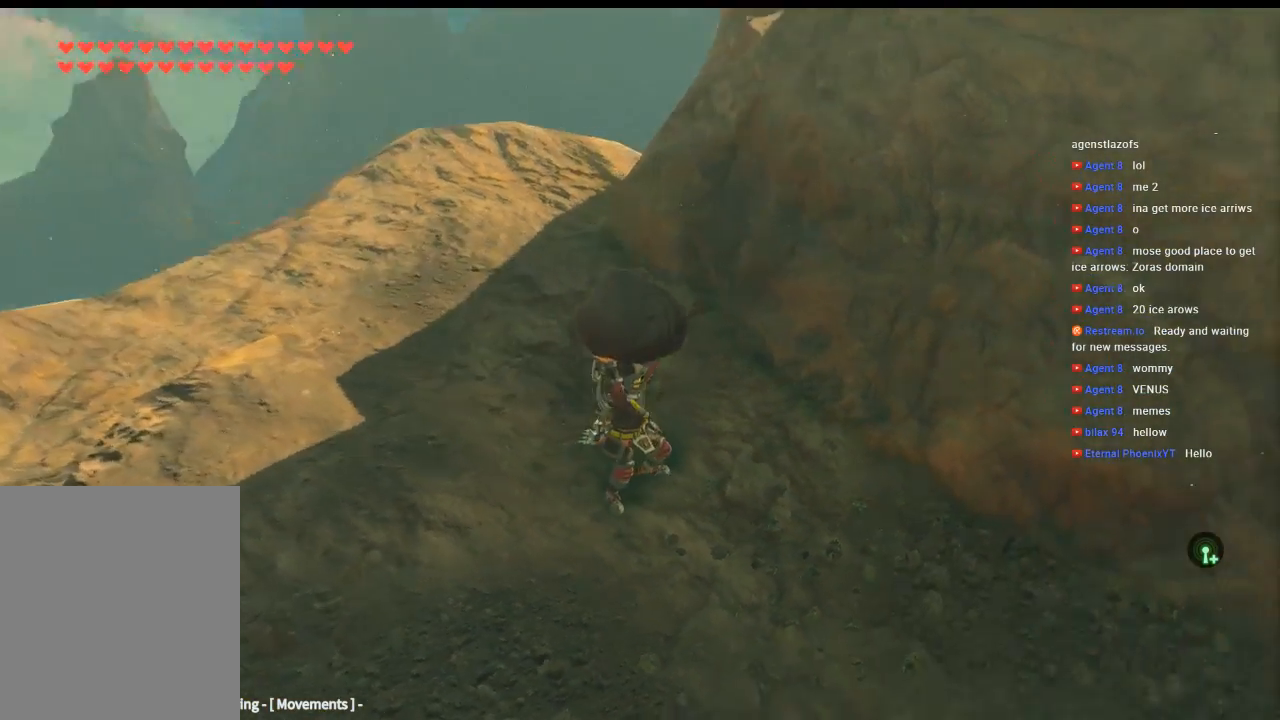
{"dt_ms": 500, "buttons": [], "left_stick": "up-right", "events": [[366, "left_stick", "right"], [466, "left_stick", "up-right"]]}
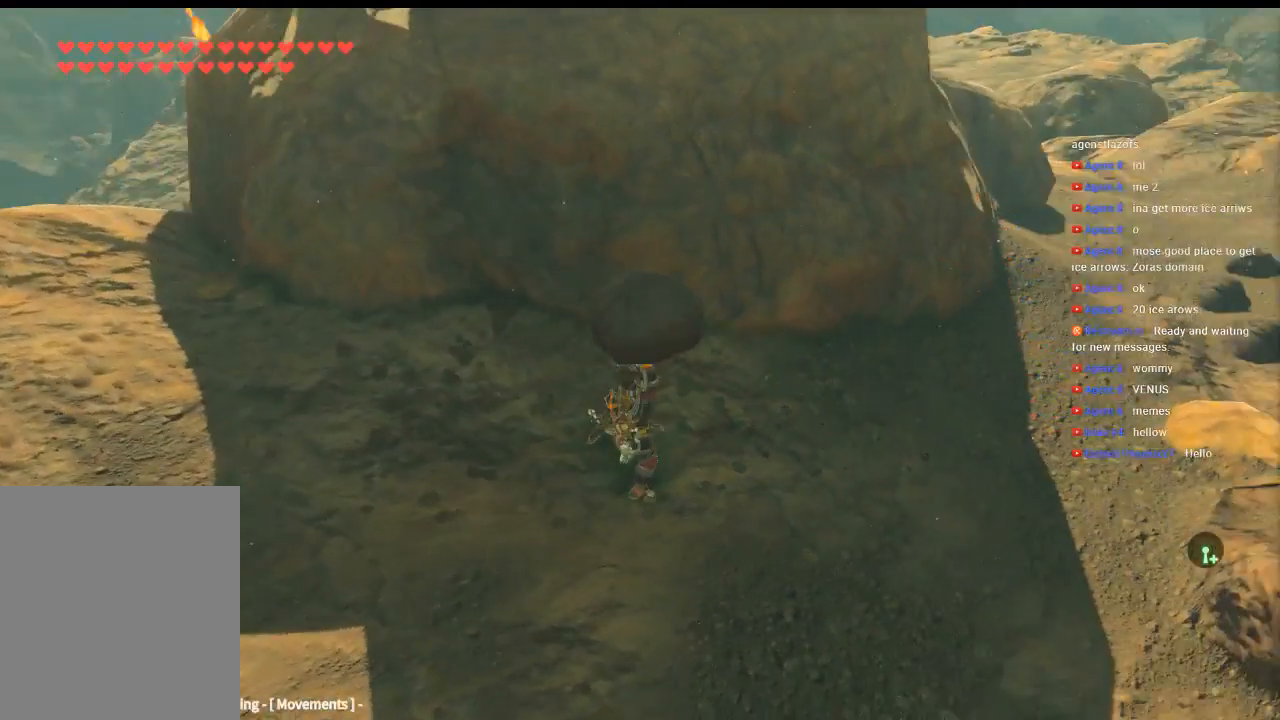
{"dt_ms": 500, "buttons": [], "left_stick": "up-right", "events": []}
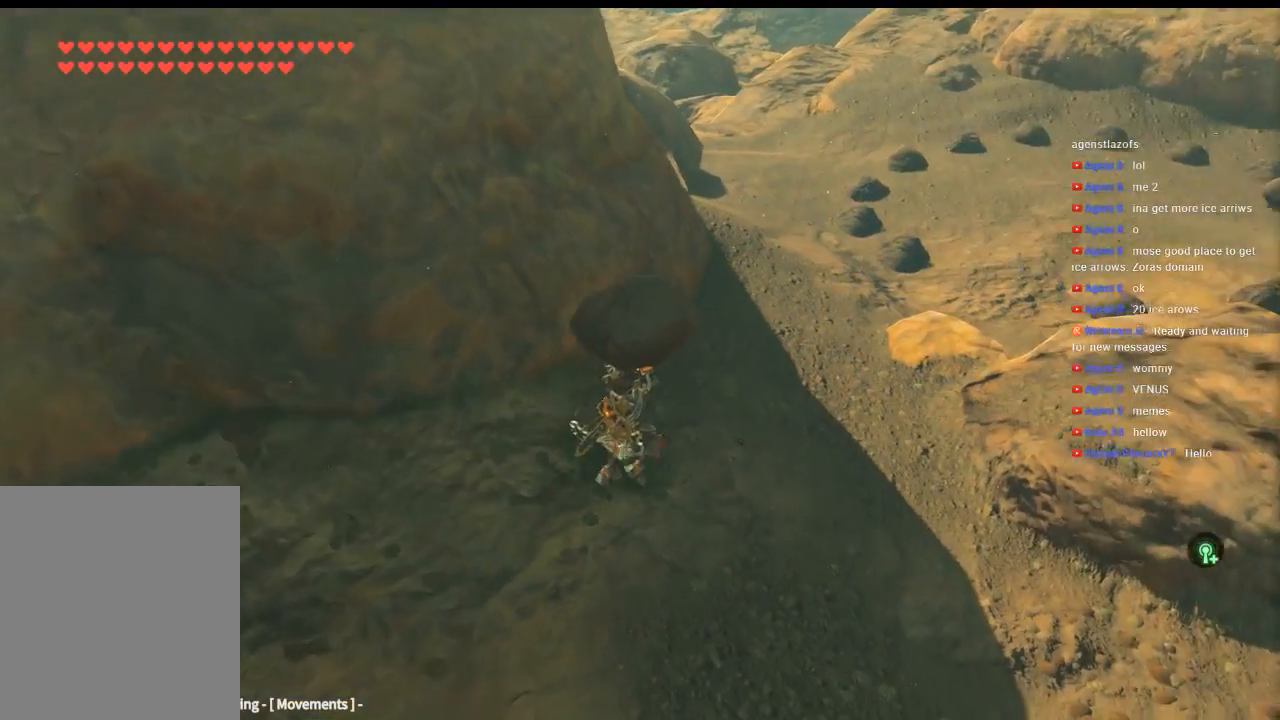
{"dt_ms": 500, "buttons": [], "left_stick": "up"}
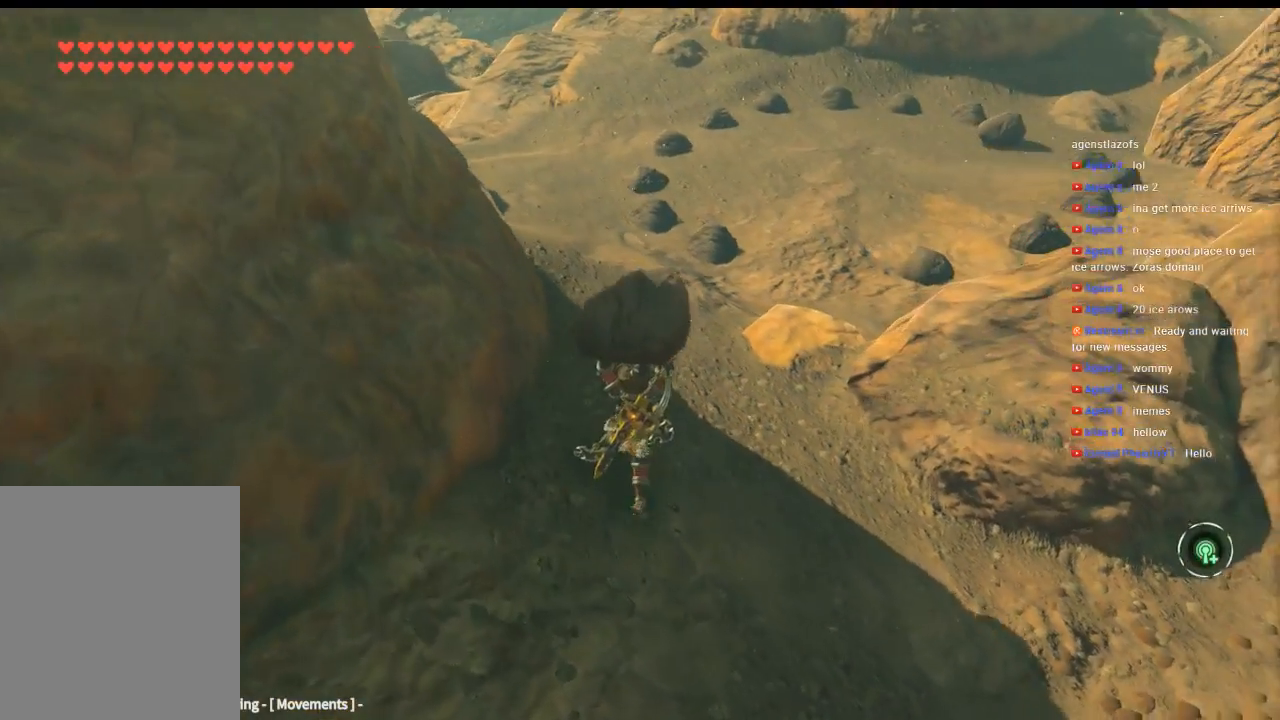
{"dt_ms": 1000, "buttons": [], "left_stick": "up-right"}
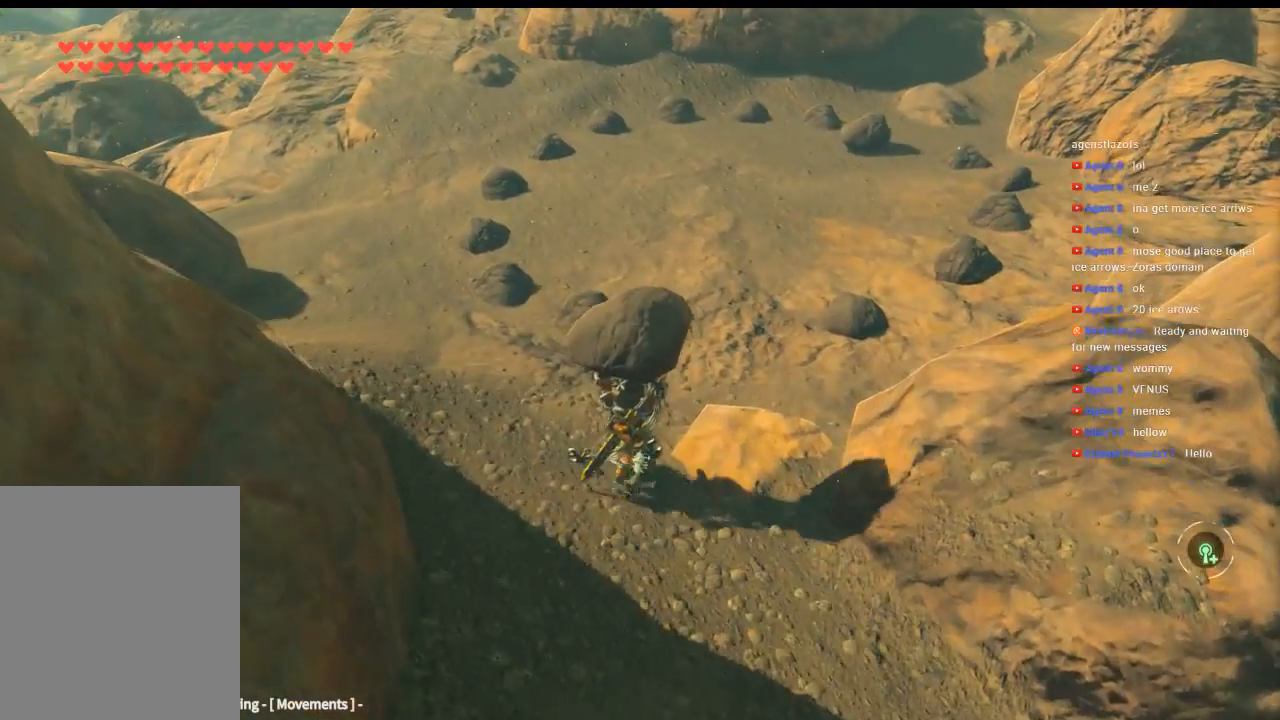
{"dt_ms": 500, "buttons": [], "left_stick": "up-right", "events": []}
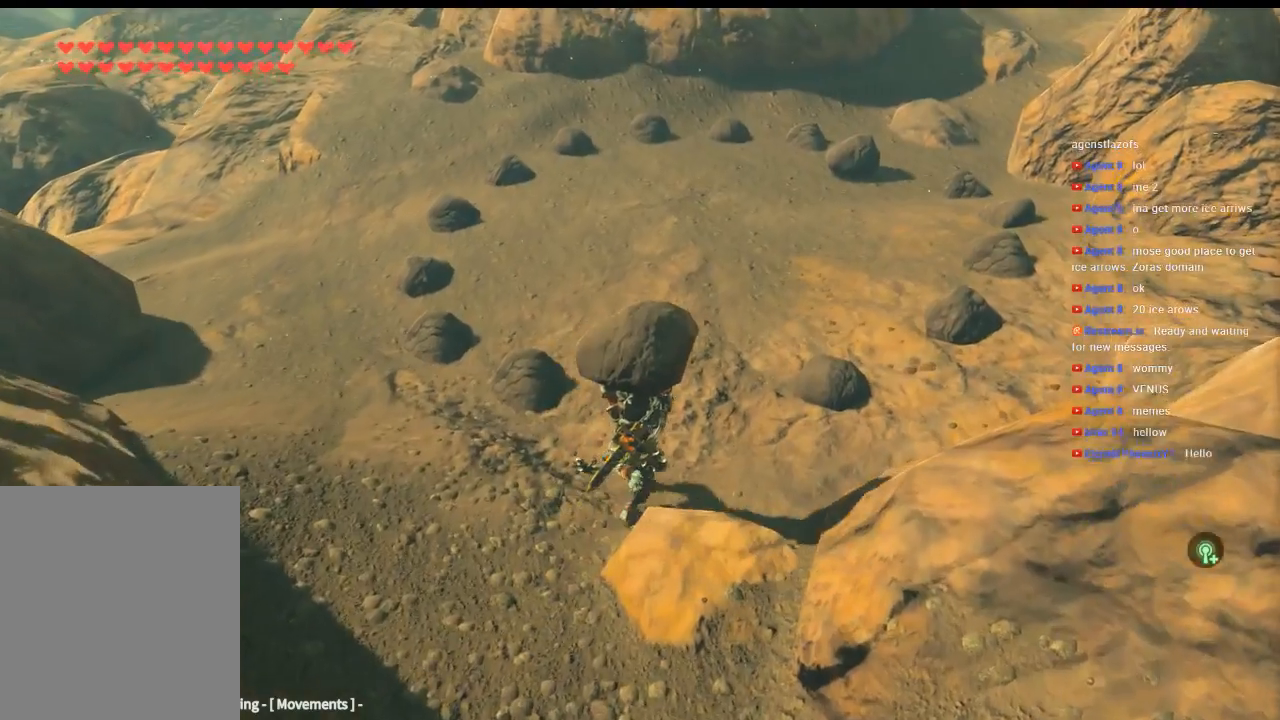
{"dt_ms": 500, "buttons": [], "left_stick": "center", "events": [[66, "B", "down"], [133, "left_stick", "center"], [233, "B", "up"]]}